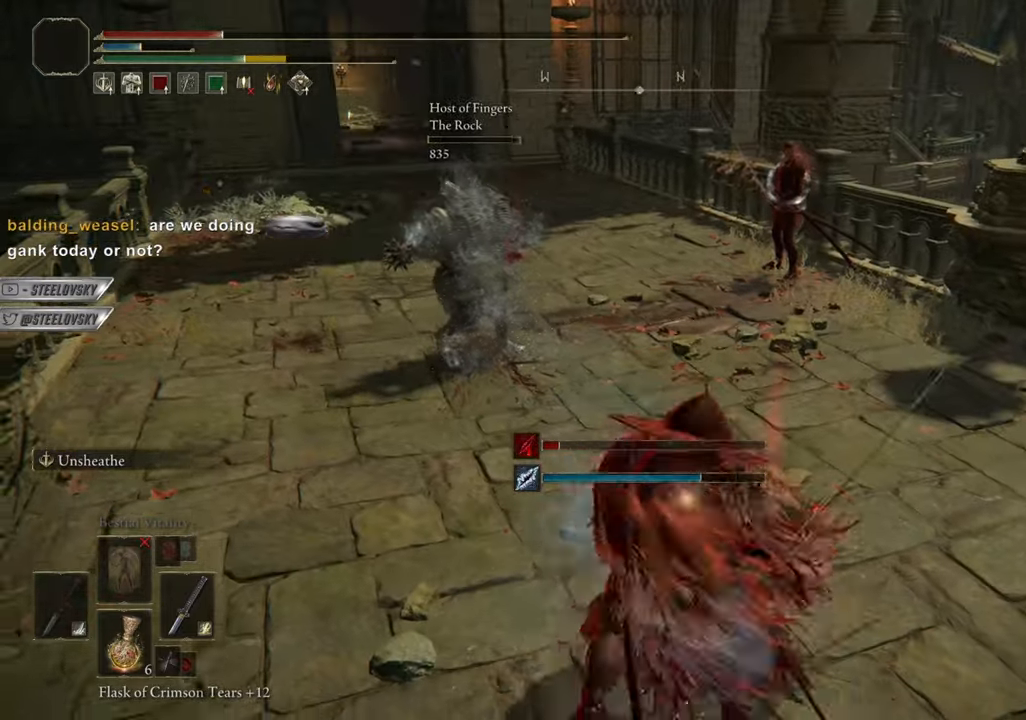
Gameplay with a controller (PlayStation layout); each line is a JSON object with the inputs held at the frame after it. "events" lists button and stick changes between this image and that frame as [ms after this image, input, new state], when the widget could be followed in between.
{"buttons": [], "left_stick": "center", "right_stick": "center", "events": []}
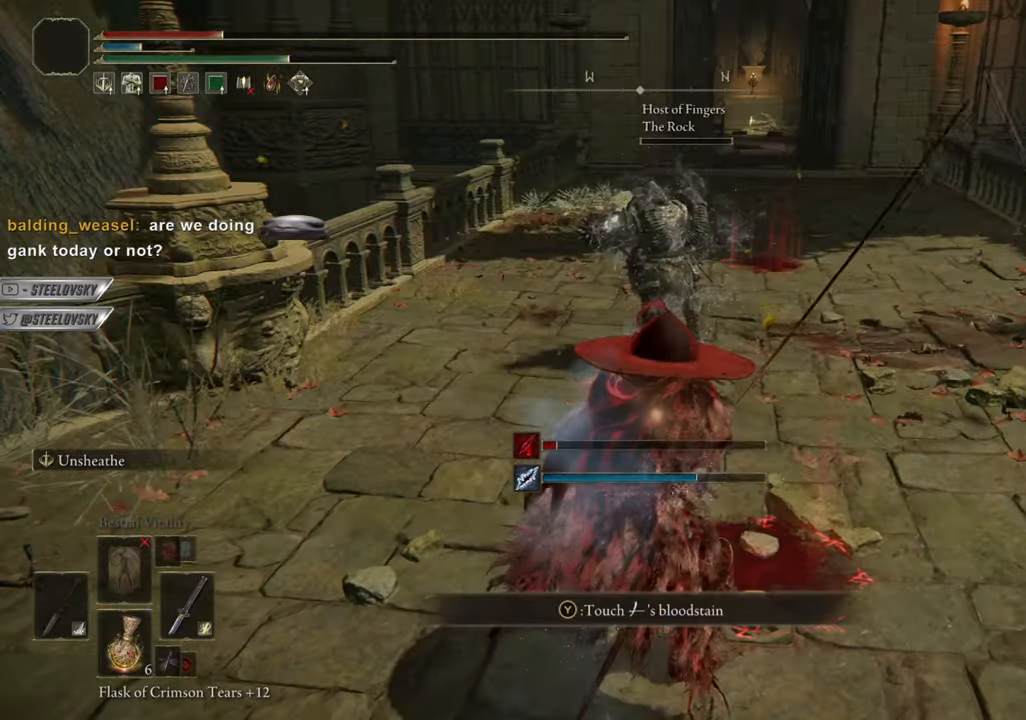
{"buttons": [], "left_stick": "center", "right_stick": "center", "events": []}
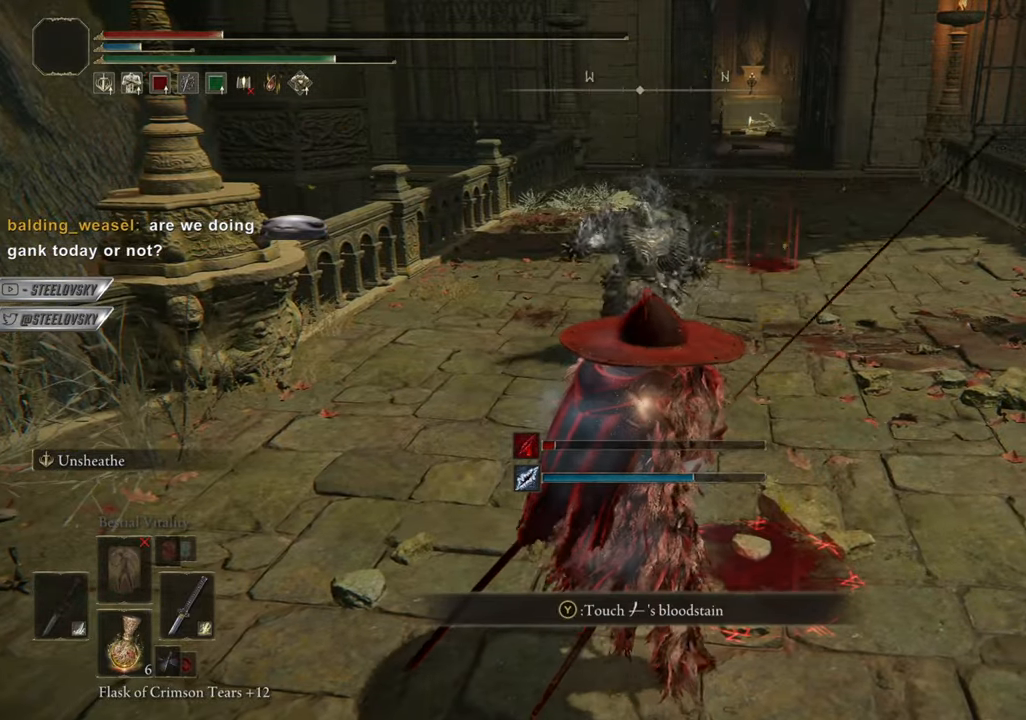
{"buttons": [], "left_stick": "center", "right_stick": "center", "events": [[217, "L1", "down"], [317, "L1", "up"], [384, "L1", "down"], [467, "L1", "up"]]}
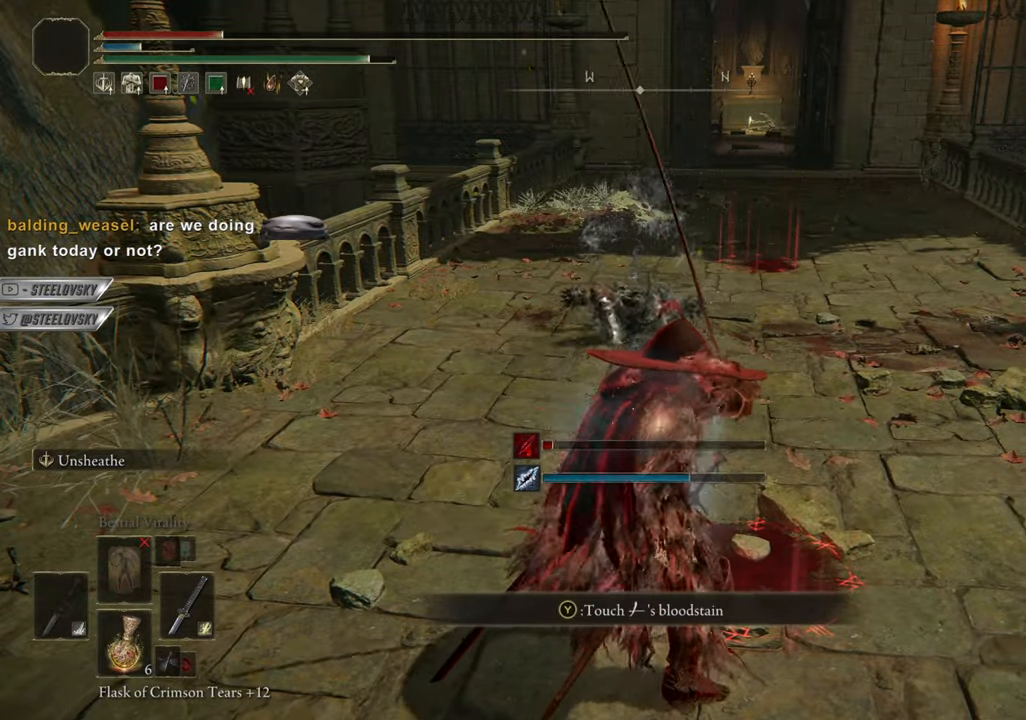
{"buttons": ["CIRCLE", "L1"], "left_stick": "right", "right_stick": "center", "events": [[34, "L1", "down"], [117, "L1", "up"], [201, "right_stick", "down-right"], [234, "left_stick", "right"], [418, "CIRCLE", "down"], [434, "L1", "down"], [434, "right_stick", "center"]]}
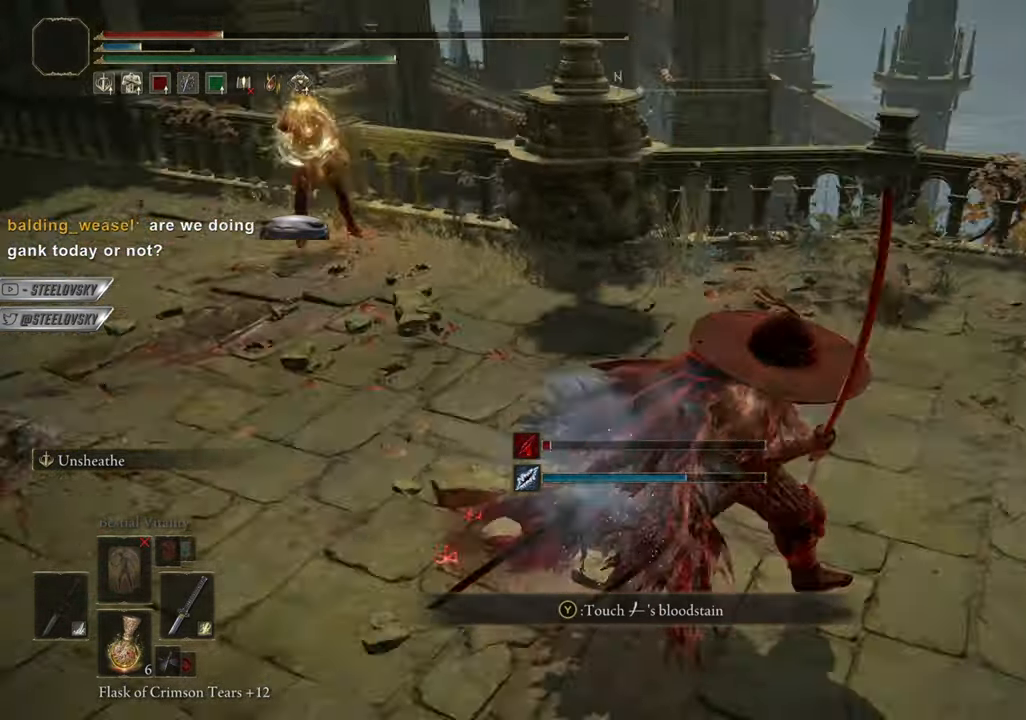
{"buttons": ["CIRCLE", "L1"], "left_stick": "right", "right_stick": "center", "events": []}
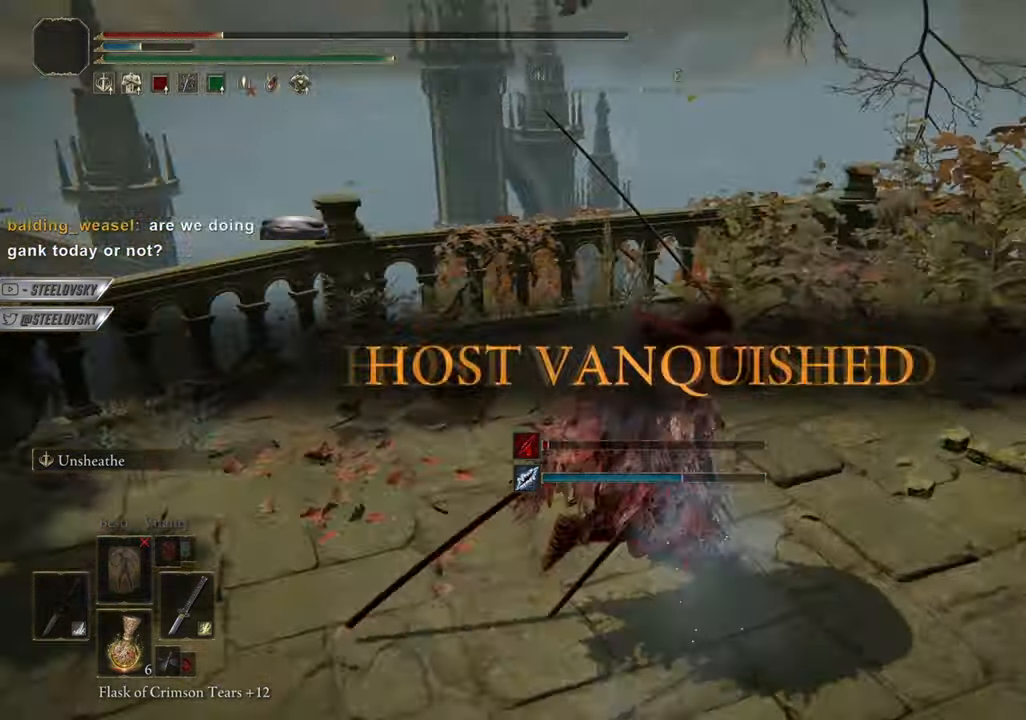
{"buttons": ["CIRCLE", "L1"], "left_stick": "right", "right_stick": "center", "events": [[101, "L3", "down"], [101, "left_stick", "up-right"], [234, "L3", "up"], [234, "left_stick", "right"]]}
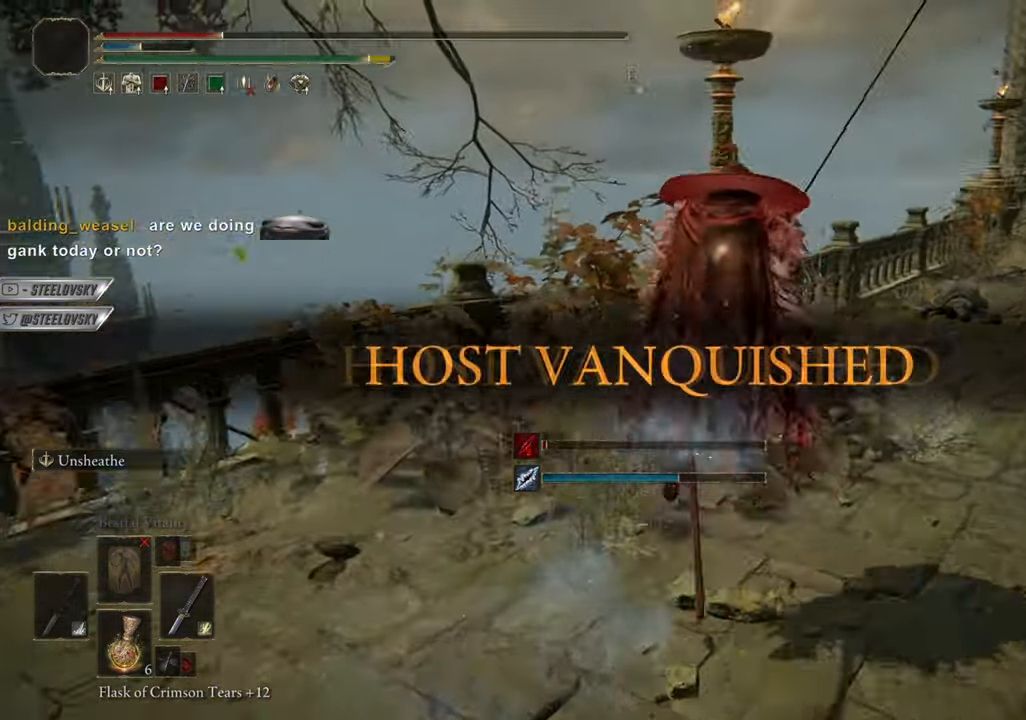
{"buttons": ["CIRCLE", "L1"], "left_stick": "center", "right_stick": "center", "events": [[133, "left_stick", "center"]]}
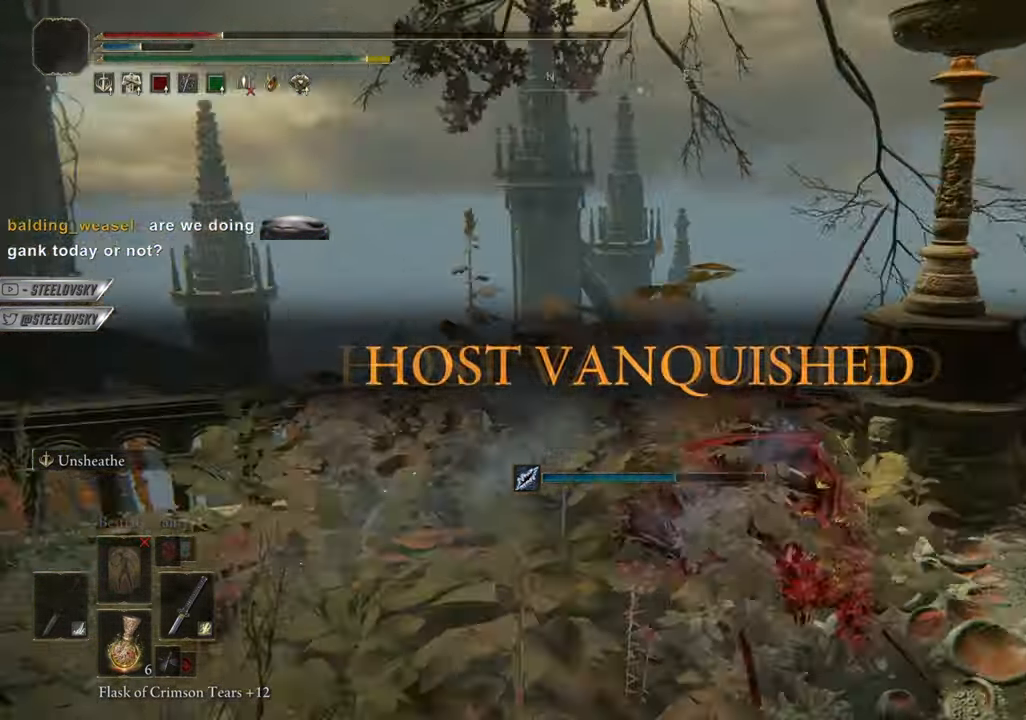
{"buttons": [], "left_stick": "center", "right_stick": "center", "events": [[167, "L3", "down"], [167, "left_stick", "up-left"], [267, "L3", "up"], [267, "left_stick", "center"], [383, "CIRCLE", "up"], [383, "L1", "up"]]}
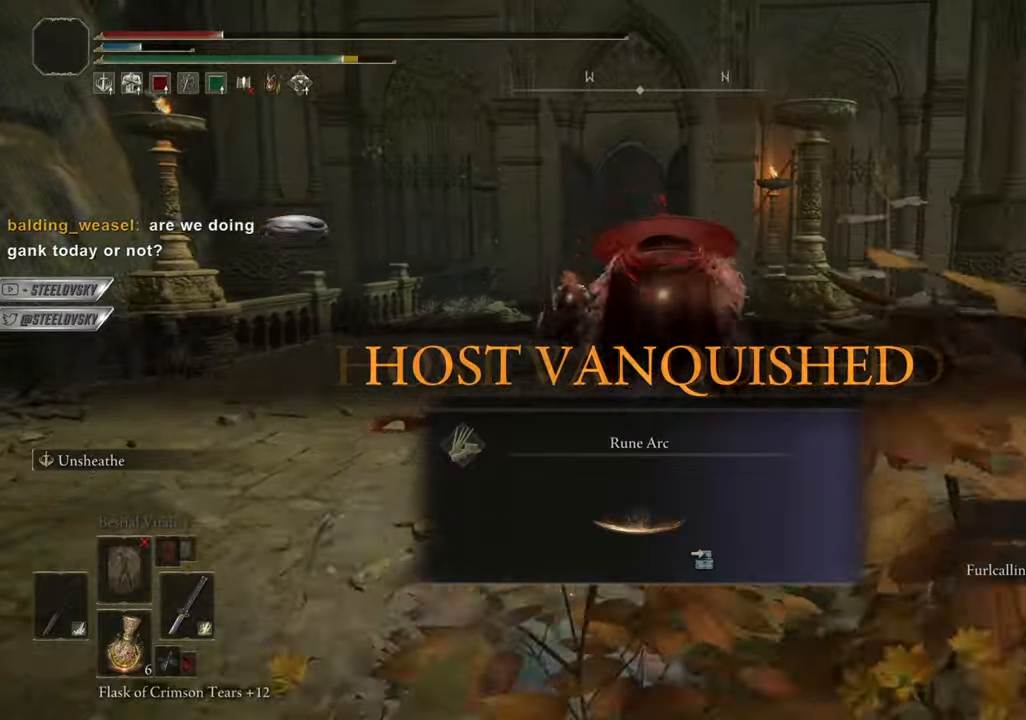
{"buttons": ["CIRCLE"], "left_stick": "center", "right_stick": "center", "events": [[67, "START", "down"], [134, "START", "up"], [217, "CROSS", "down"], [301, "CROSS", "up"], [484, "CIRCLE", "down"]]}
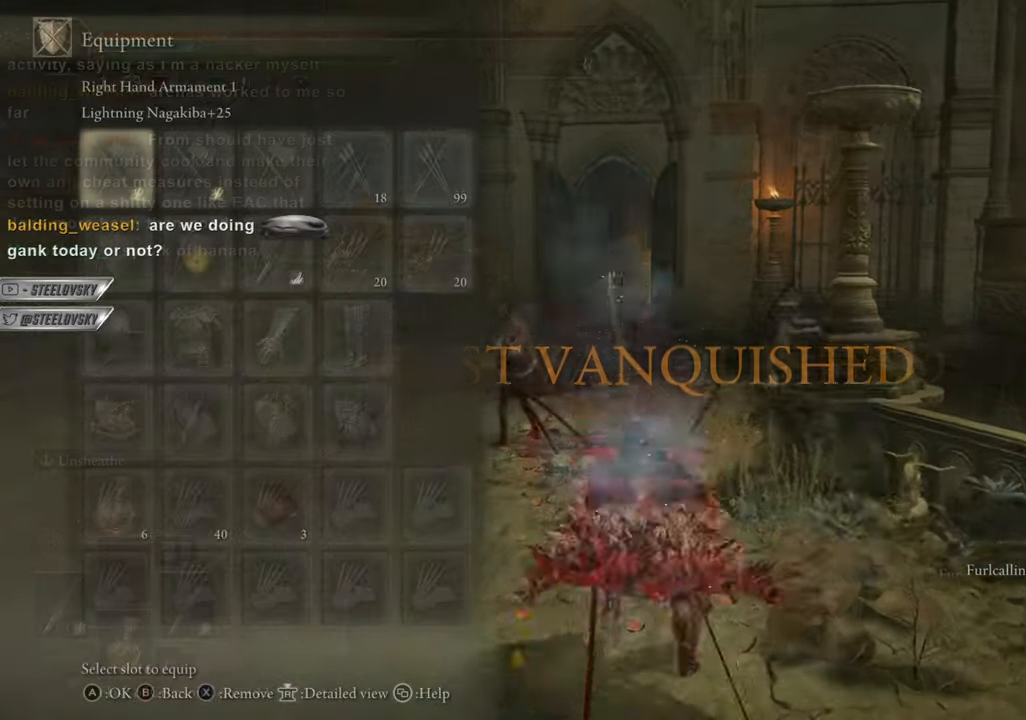
{"buttons": ["CIRCLE"], "left_stick": "center", "right_stick": "center", "events": [[333, "CROSS", "down"], [450, "CROSS", "up"]]}
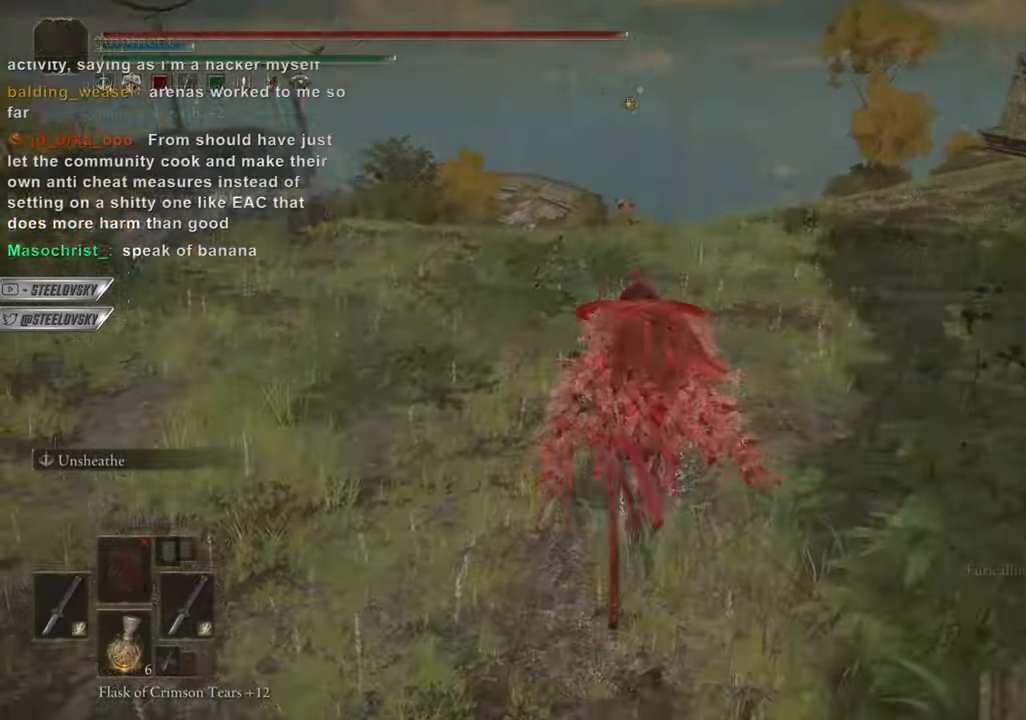
{"buttons": ["CIRCLE"], "left_stick": "center", "right_stick": "left", "events": [[134, "R3", "down"], [234, "R3", "up"], [434, "right_stick", "left"]]}
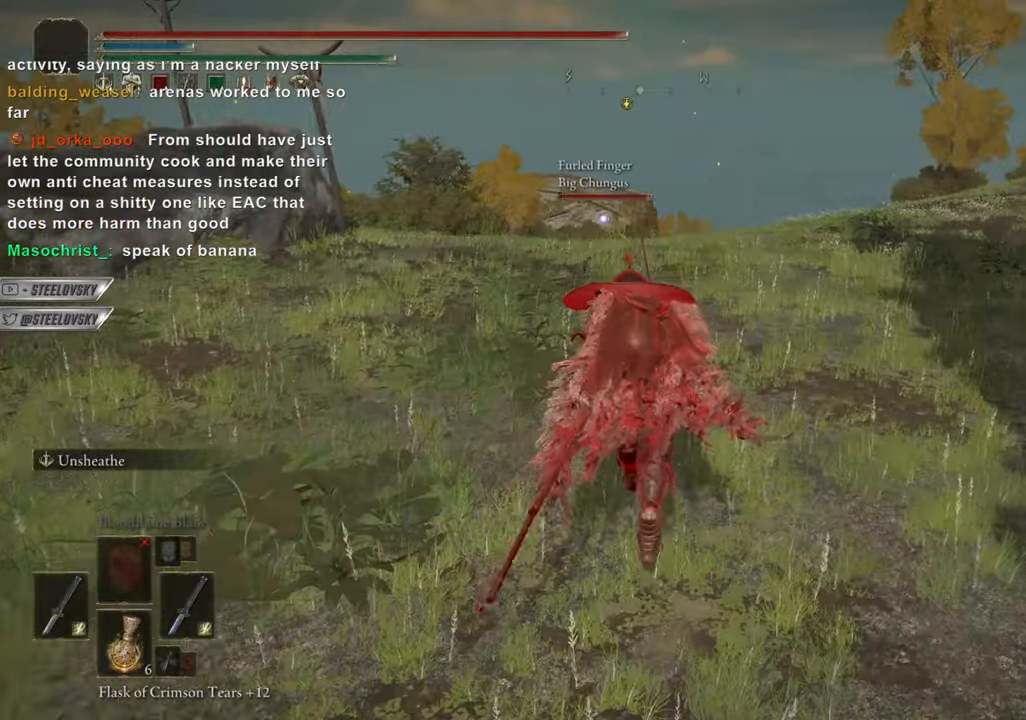
{"buttons": ["CIRCLE"], "left_stick": "center", "right_stick": "center", "events": [[83, "right_stick", "center"]]}
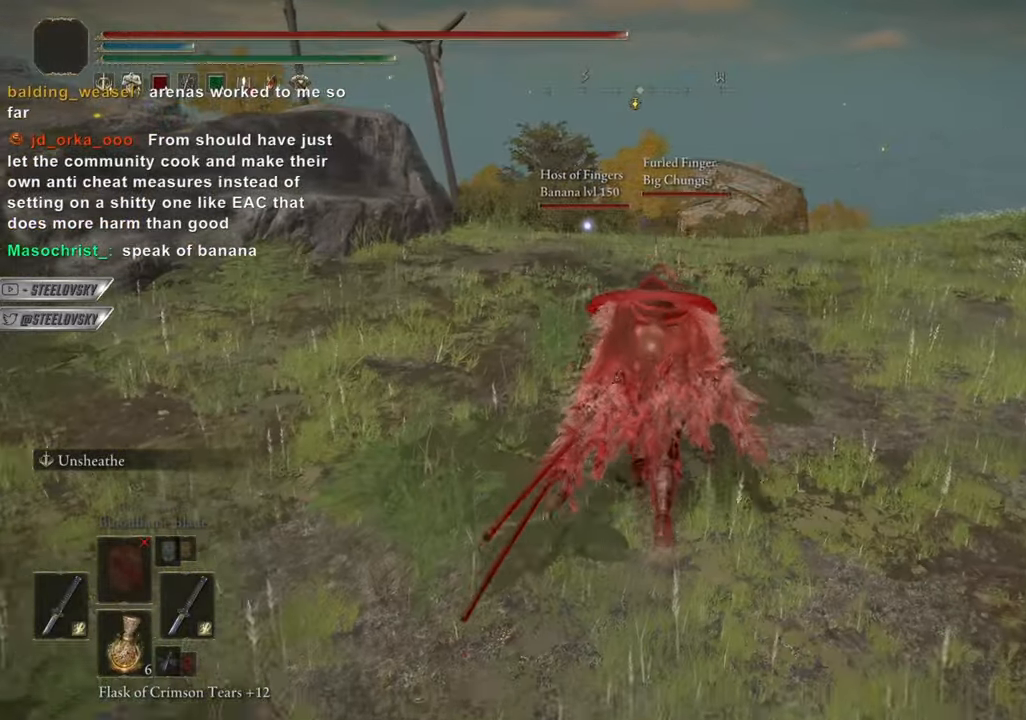
{"buttons": ["CIRCLE"], "left_stick": "center", "right_stick": "center", "events": []}
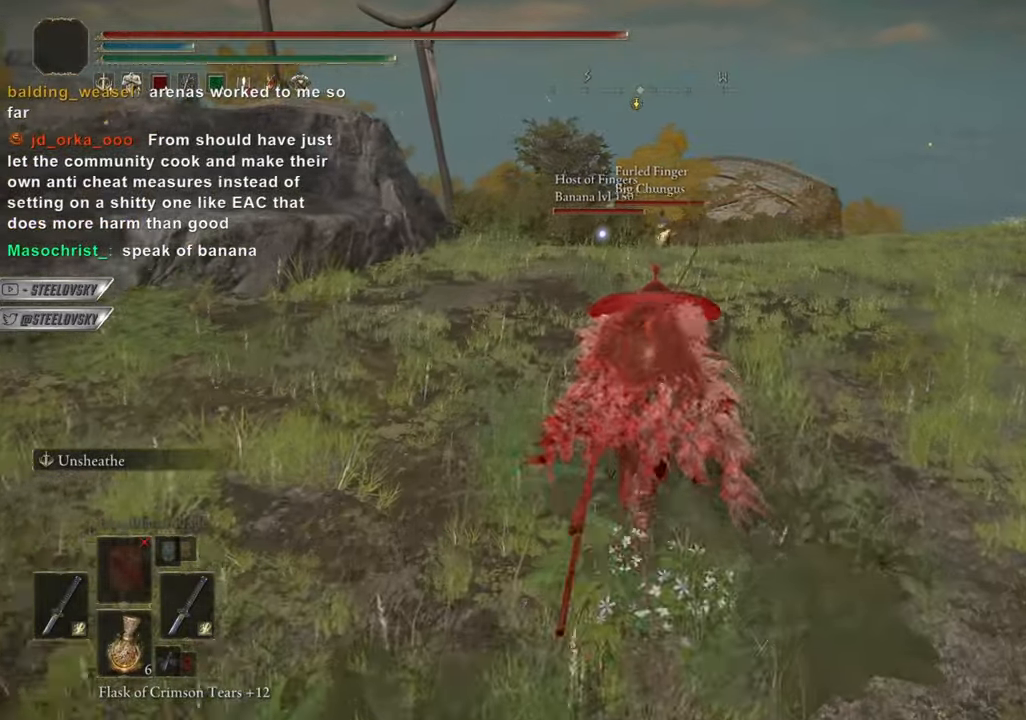
{"buttons": ["CIRCLE"], "left_stick": "center", "right_stick": "center", "events": []}
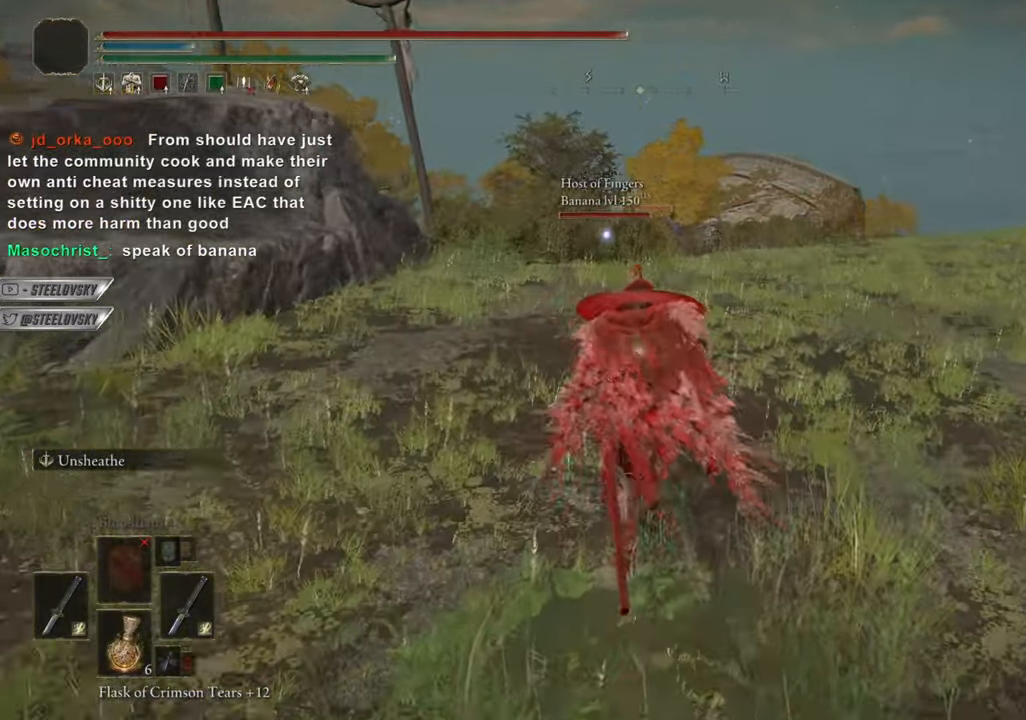
{"buttons": ["CIRCLE"], "left_stick": "center", "right_stick": "center", "events": []}
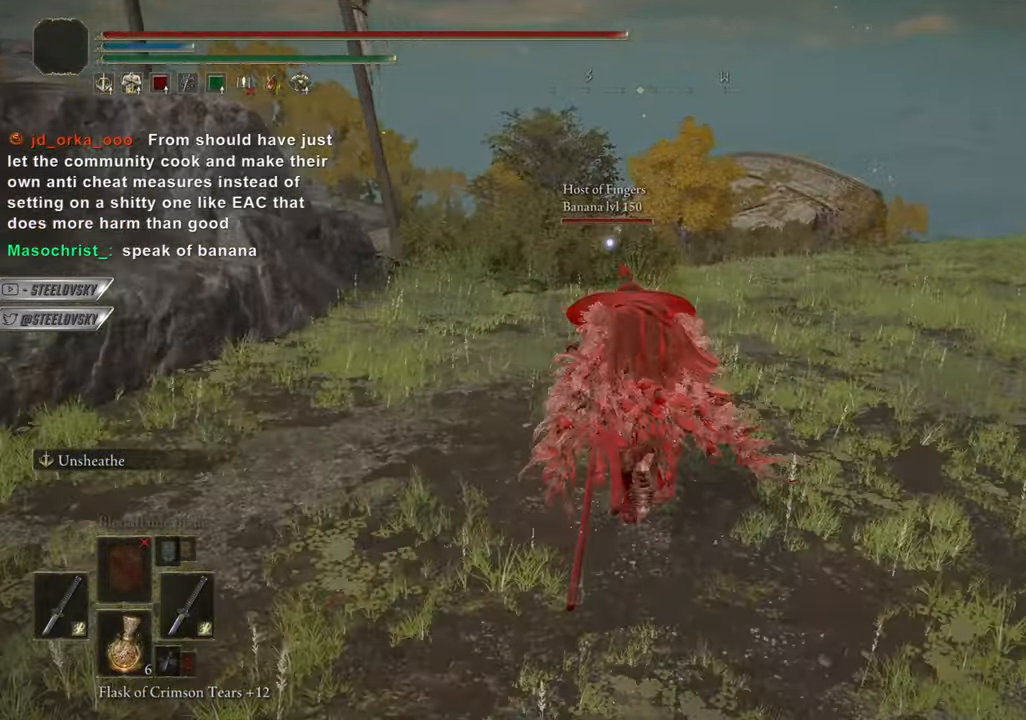
{"buttons": ["CIRCLE"], "left_stick": "center", "right_stick": "center", "events": []}
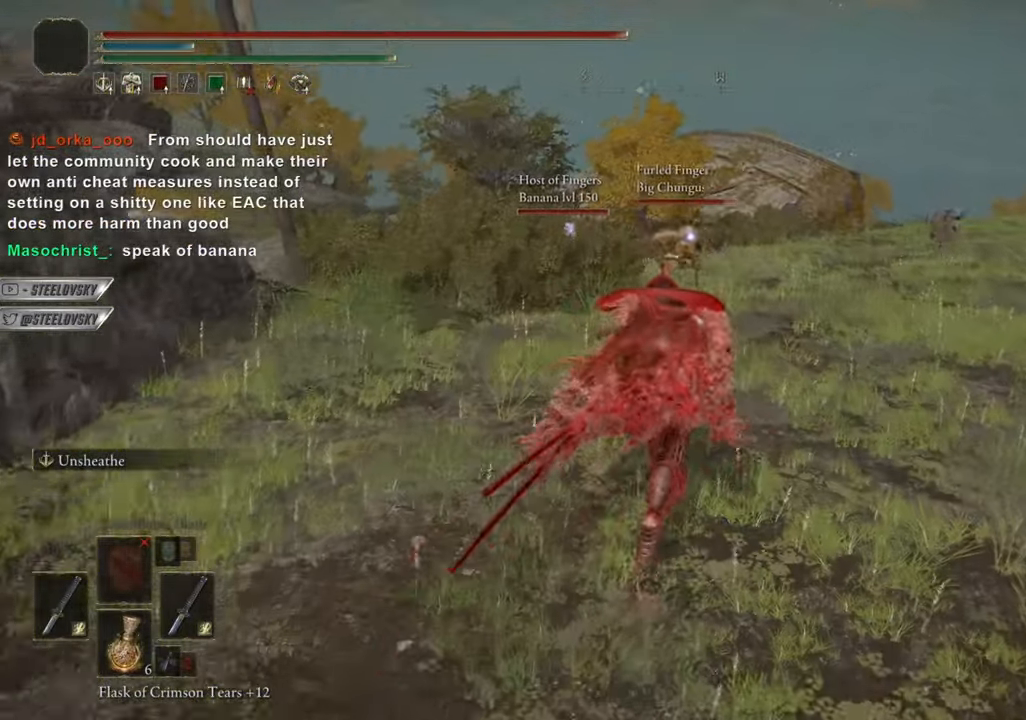
{"buttons": ["CIRCLE"], "left_stick": "center", "right_stick": "center", "events": []}
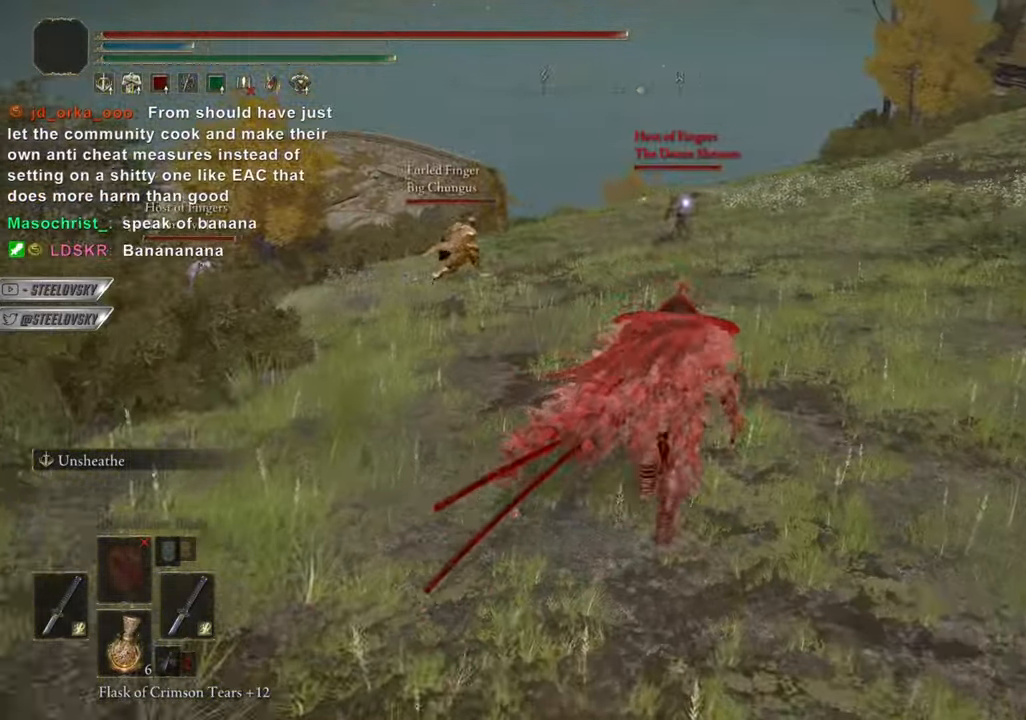
{"buttons": ["CIRCLE"], "left_stick": "center", "right_stick": "center", "events": []}
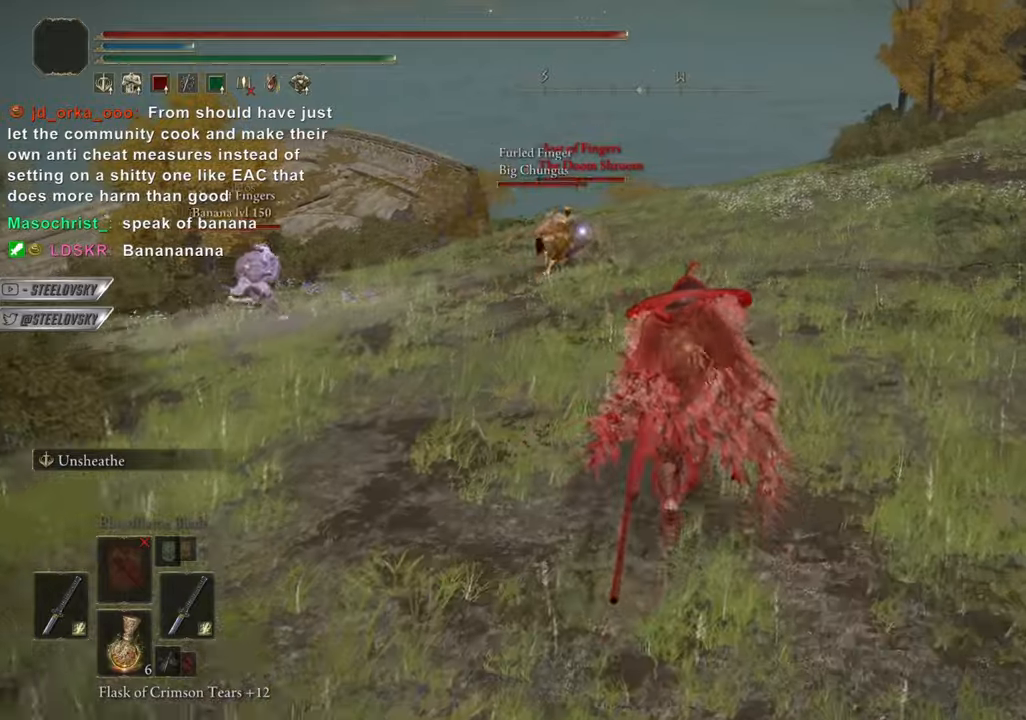
{"buttons": ["CIRCLE"], "left_stick": "center", "right_stick": "center", "events": []}
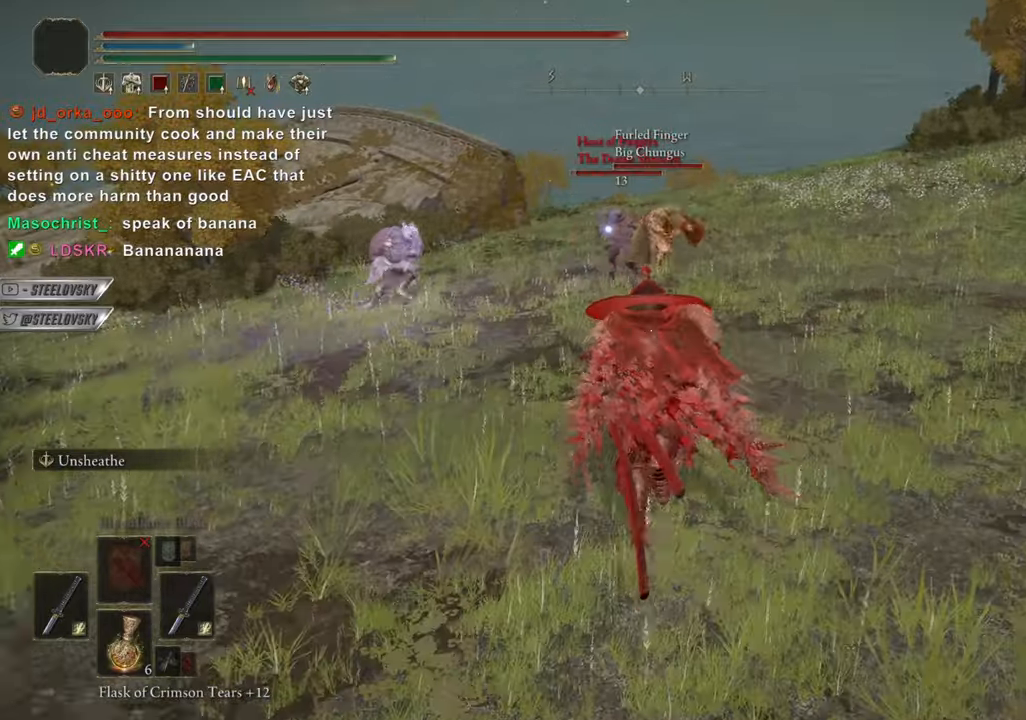
{"buttons": [], "left_stick": "center", "right_stick": "center", "events": [[250, "R3", "down"], [367, "R3", "up"], [484, "CIRCLE", "up"]]}
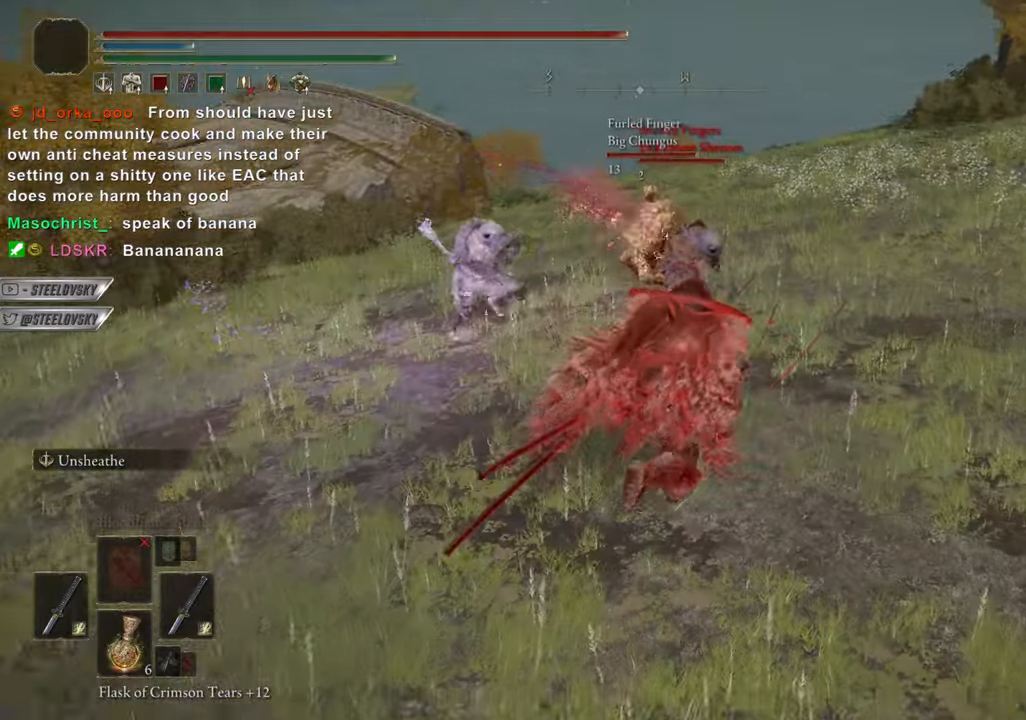
{"buttons": [], "left_stick": "center", "right_stick": "center", "events": [[50, "CROSS", "down"], [200, "CROSS", "up"]]}
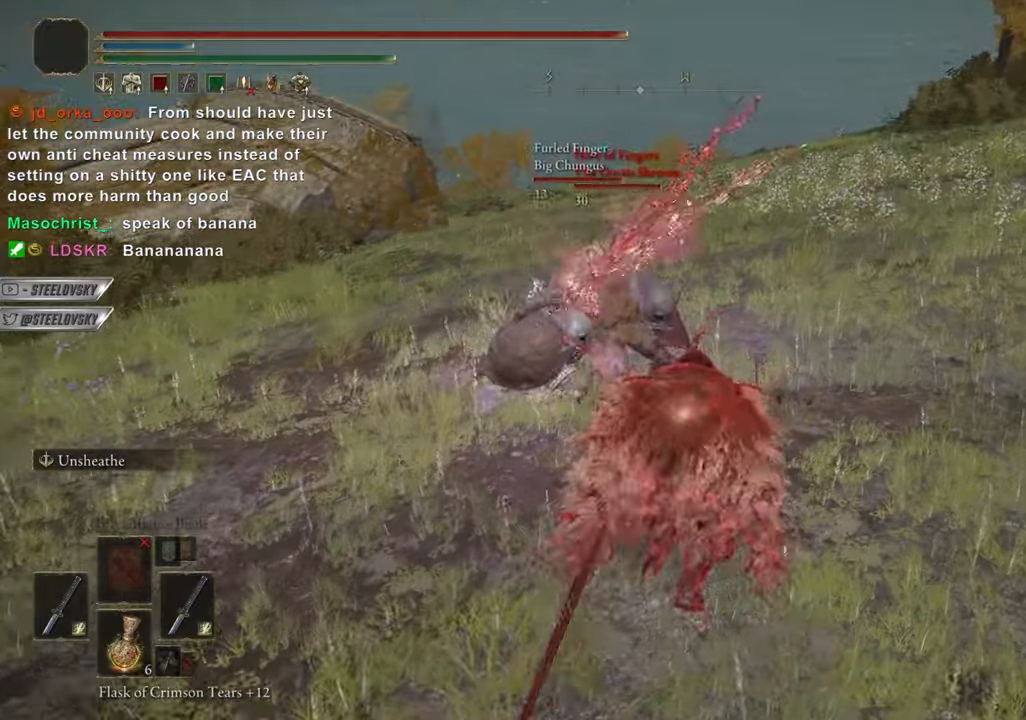
{"buttons": [], "left_stick": "center", "right_stick": "center", "events": [[16, "CROSS", "down"], [150, "CROSS", "up"]]}
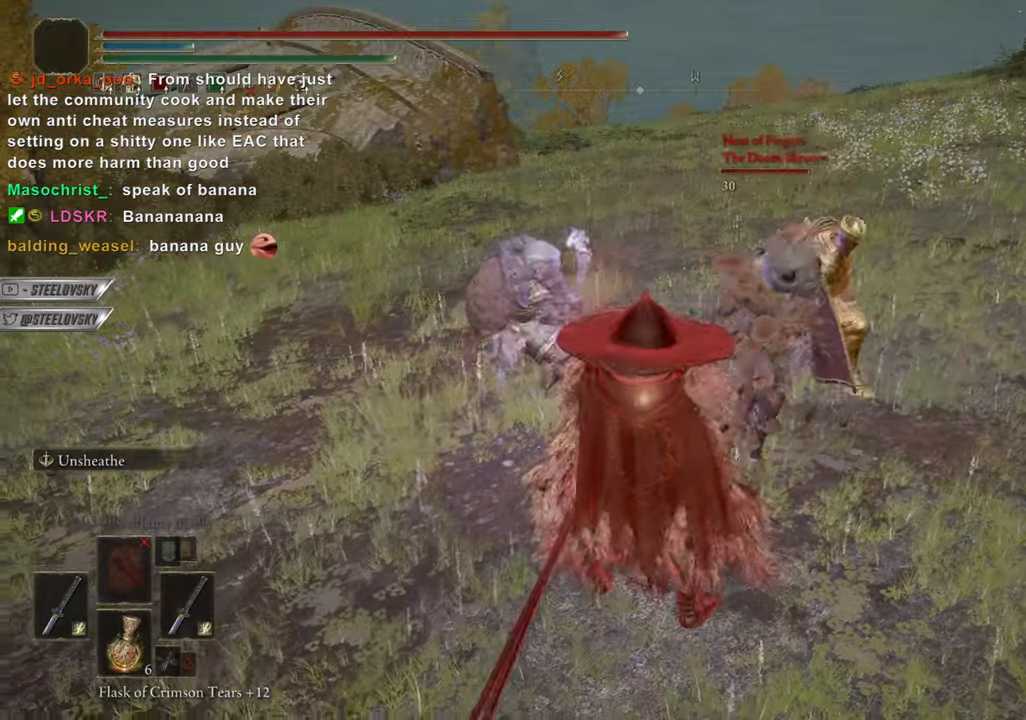
{"buttons": [], "left_stick": "center", "right_stick": "center", "events": []}
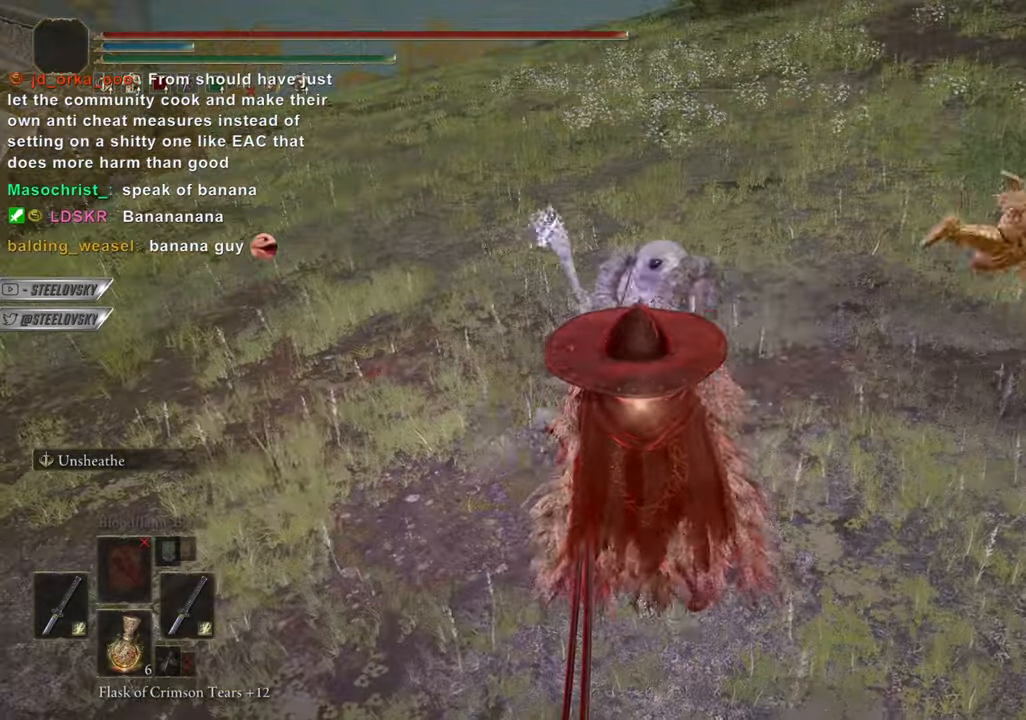
{"buttons": [], "left_stick": "center", "right_stick": "center", "events": []}
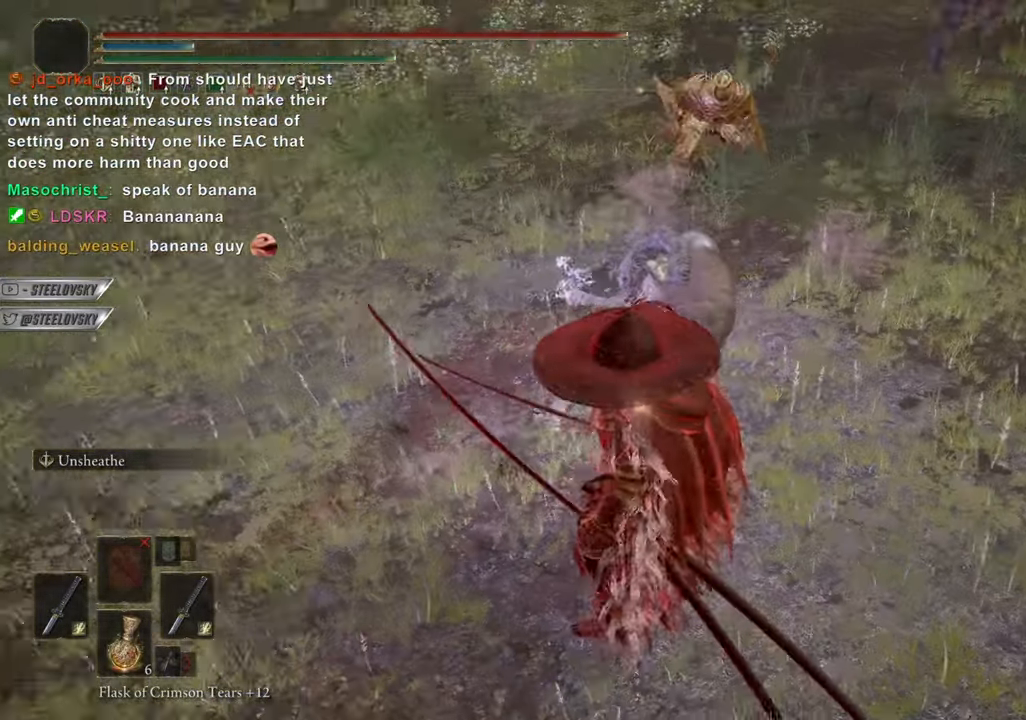
{"buttons": [], "left_stick": "center", "right_stick": "center", "events": [[351, "left_stick", "down"], [417, "left_stick", "center"]]}
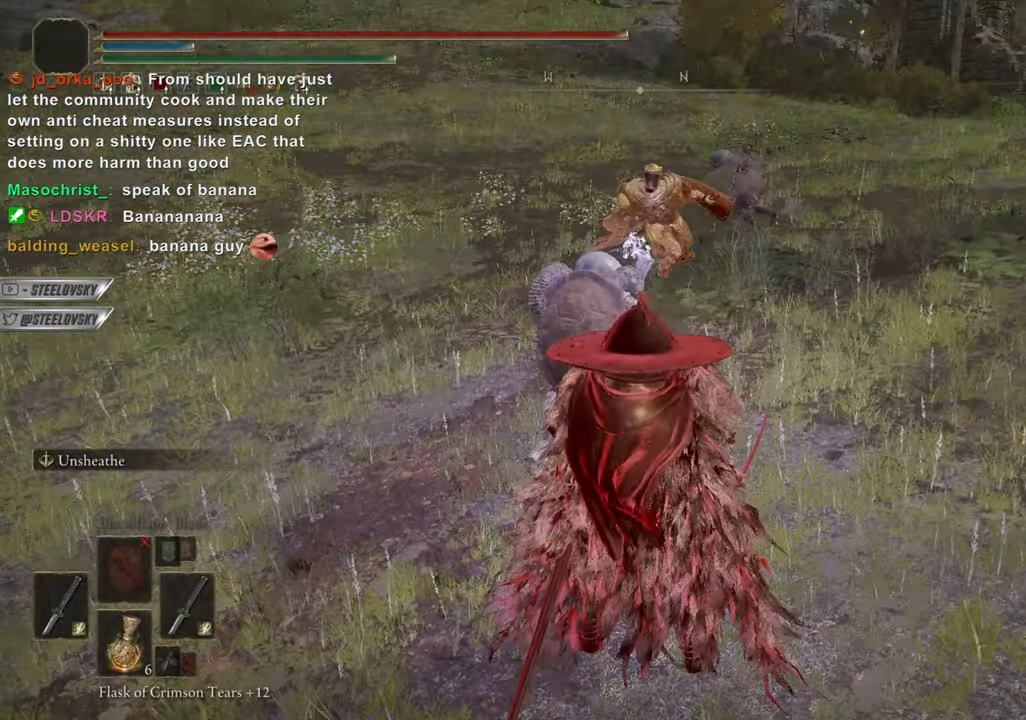
{"buttons": [], "left_stick": "center", "right_stick": "center", "events": []}
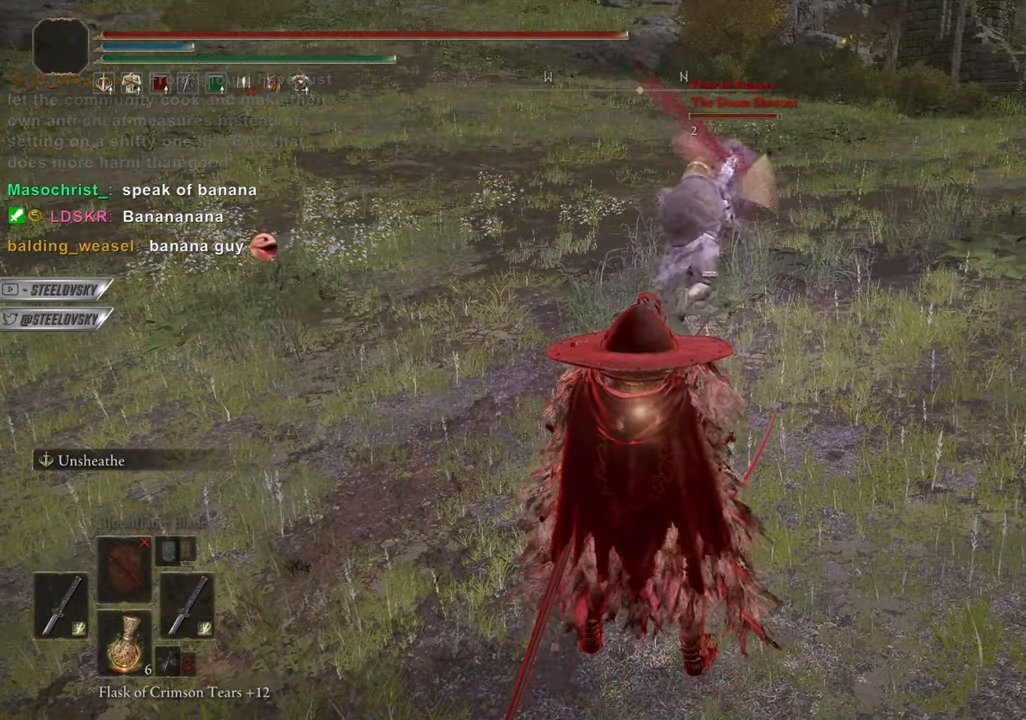
{"buttons": [], "left_stick": "center", "right_stick": "center", "events": [[301, "R3", "down"], [384, "R3", "up"]]}